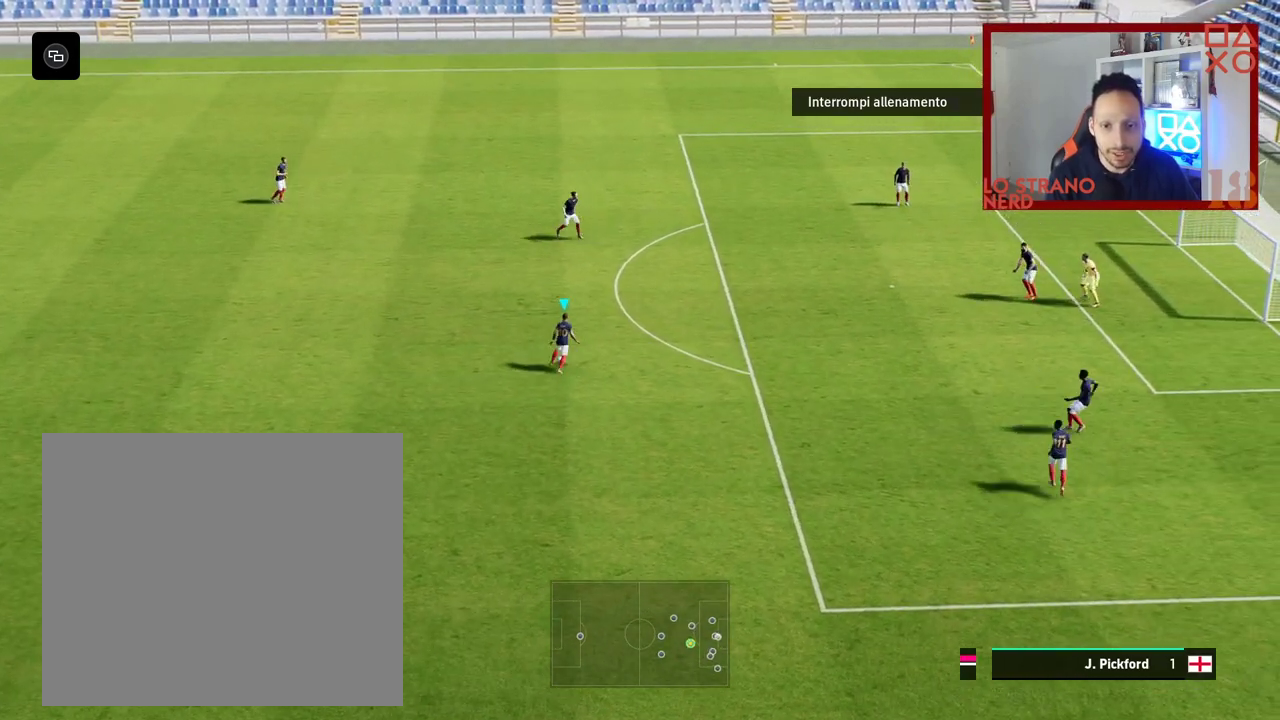
Gameplay with a controller (PlayStation layout); each line is a JSON object with the inputs held at the frame after it. "events" lists button and stick changes between this image and that frame as [ms after this image, input, new state], when the widget could be followed in between.
{"buttons": [], "left_stick": "up", "right_stick": "center", "events": []}
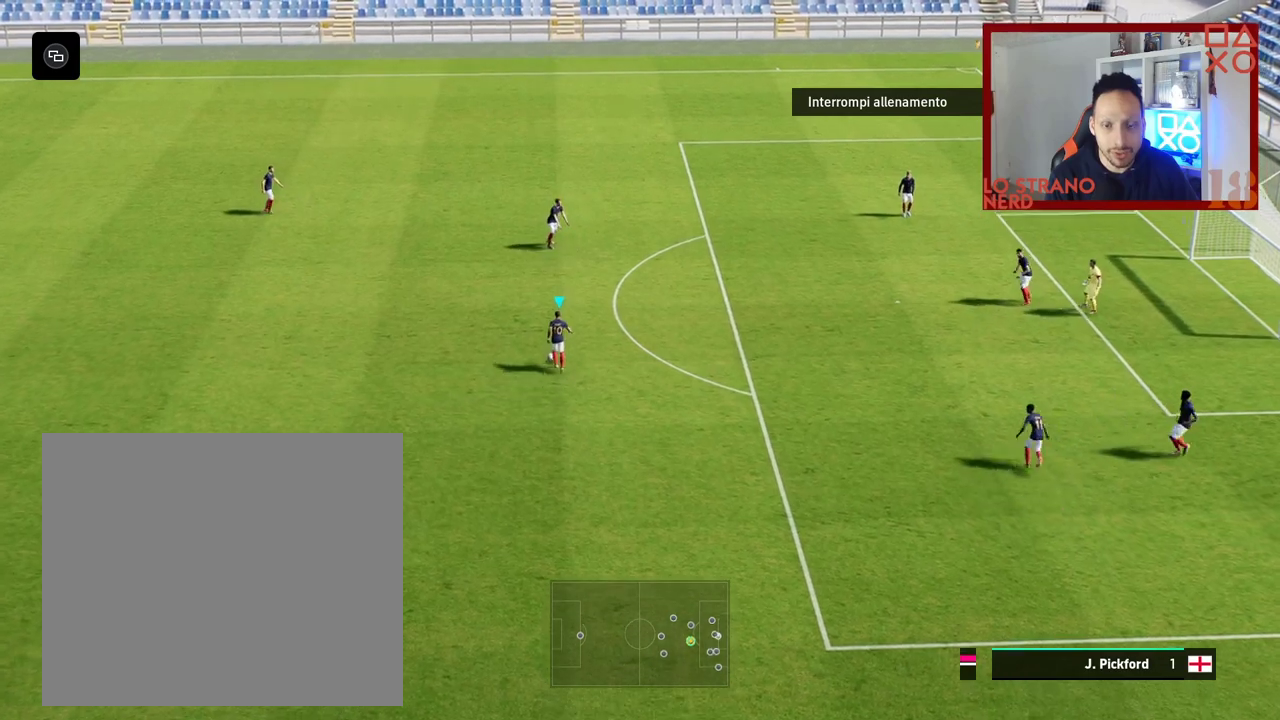
{"buttons": [], "left_stick": "up", "right_stick": "up-right", "events": [[450, "right_stick", "up-right"]]}
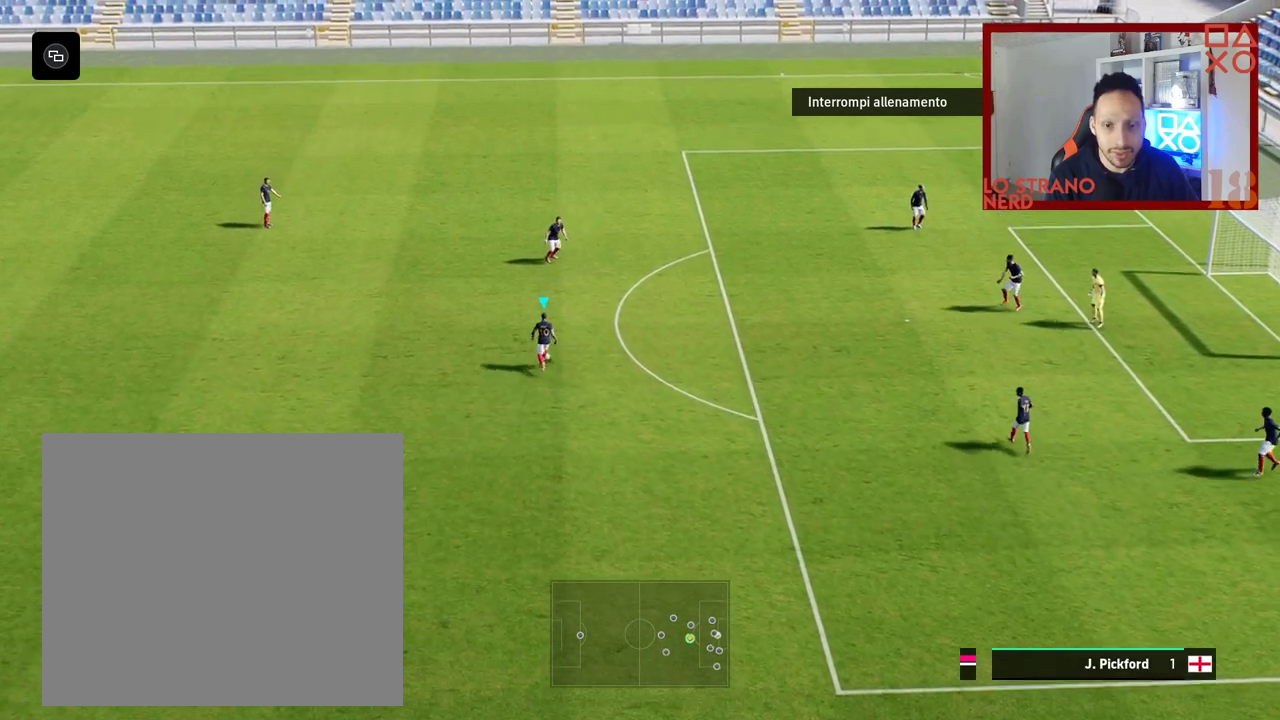
{"buttons": [], "left_stick": "up-left", "right_stick": "center", "events": [[83, "right_stick", "center"], [450, "left_stick", "up-left"]]}
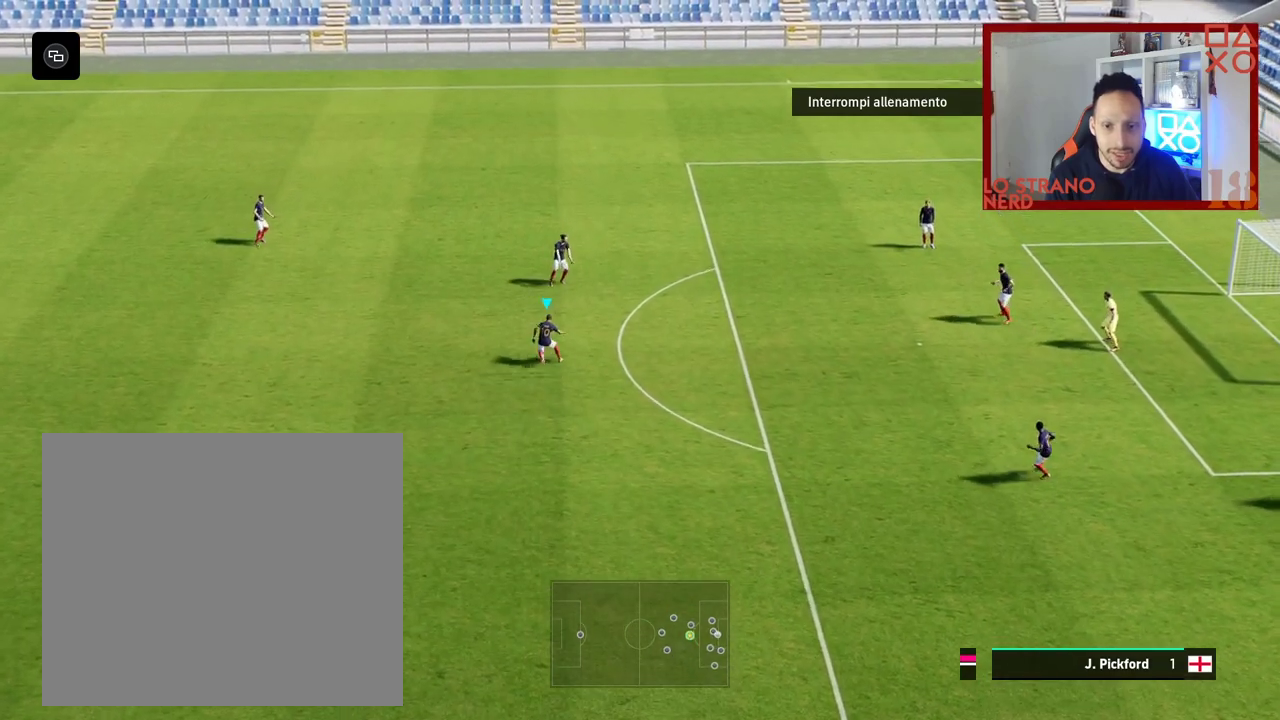
{"buttons": [], "left_stick": "up-left", "right_stick": "center", "events": []}
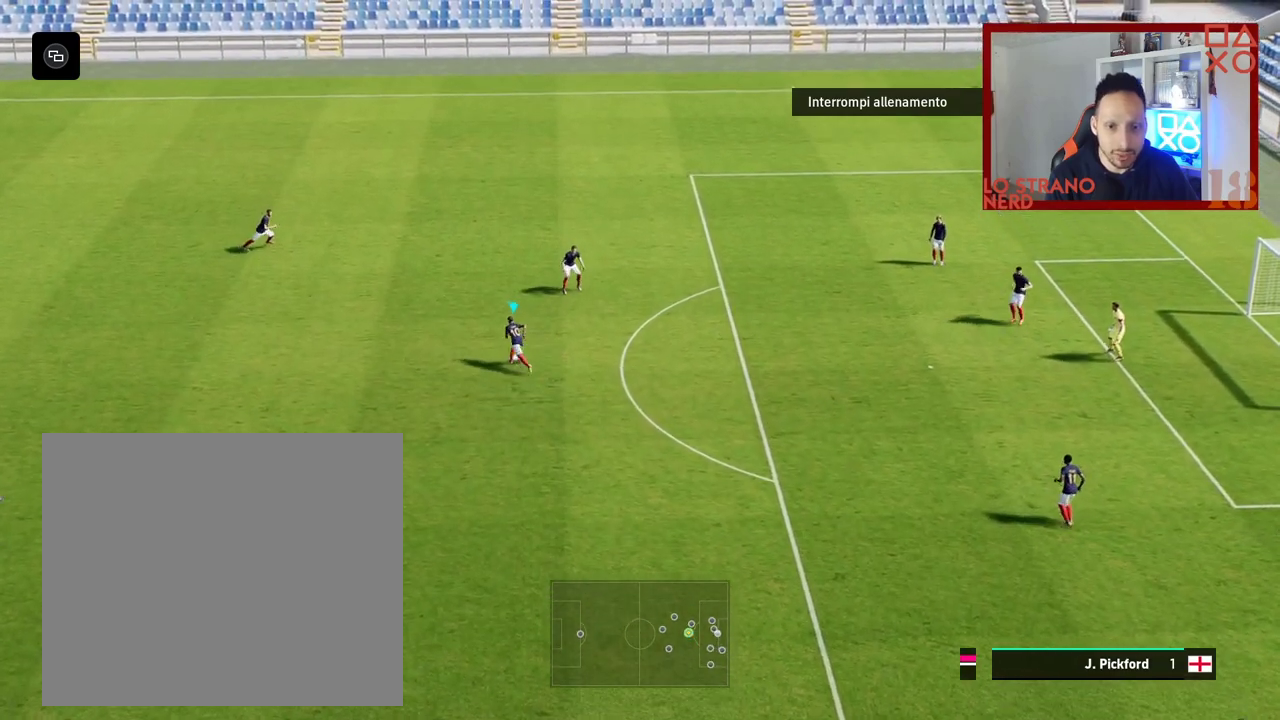
{"buttons": [], "left_stick": "up", "right_stick": "center", "events": [[133, "left_stick", "up"]]}
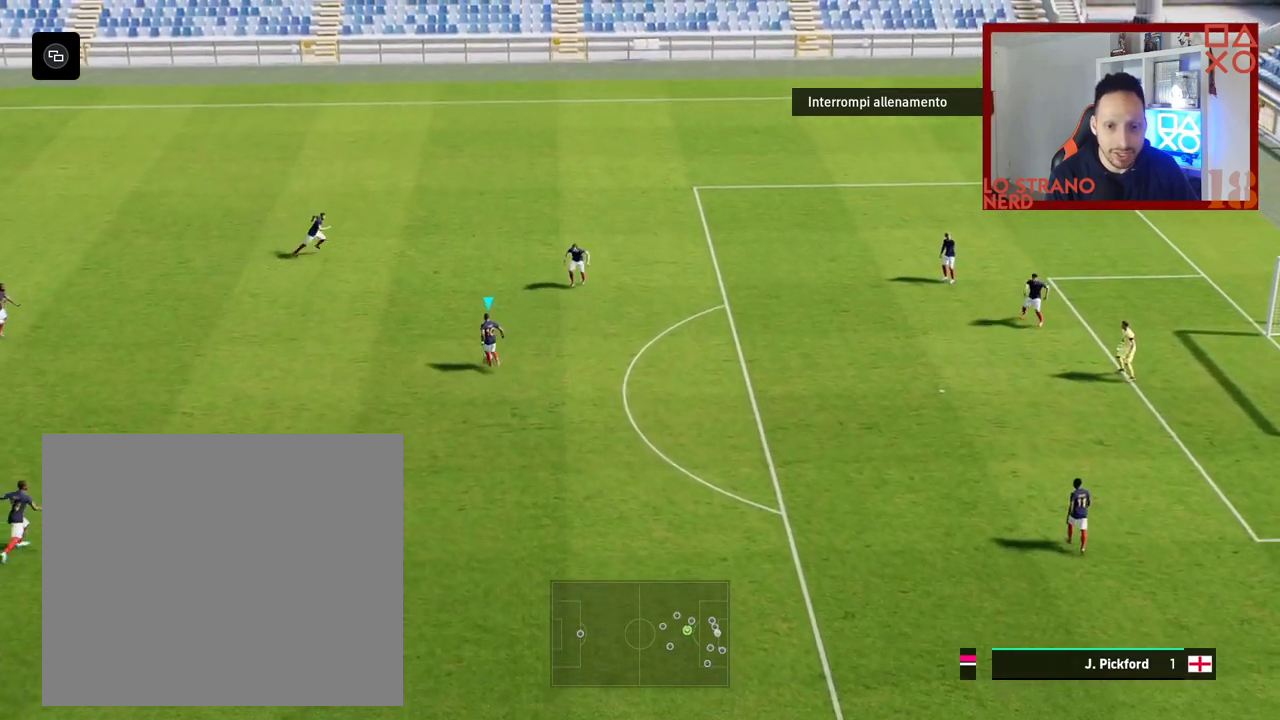
{"buttons": [], "left_stick": "up", "right_stick": "up-left", "events": [[483, "right_stick", "up-left"]]}
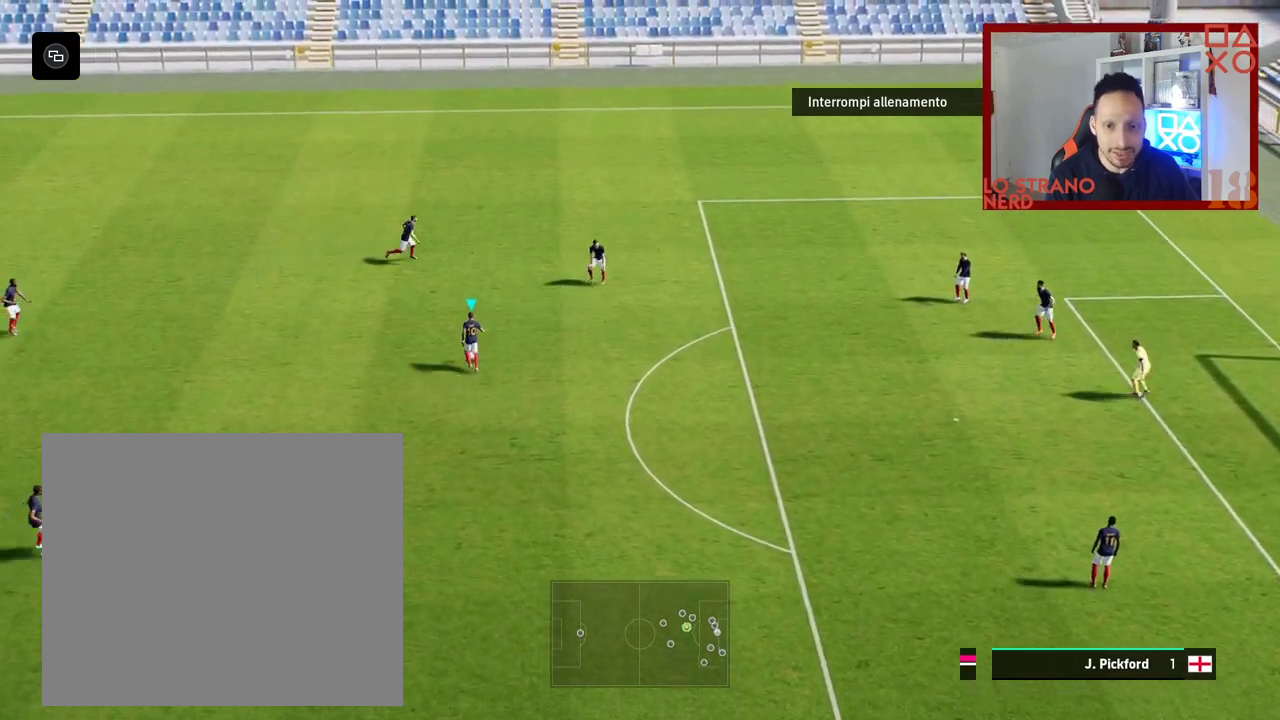
{"buttons": [], "left_stick": "up-right", "right_stick": "center", "events": [[50, "left_stick", "up-right"], [117, "right_stick", "center"]]}
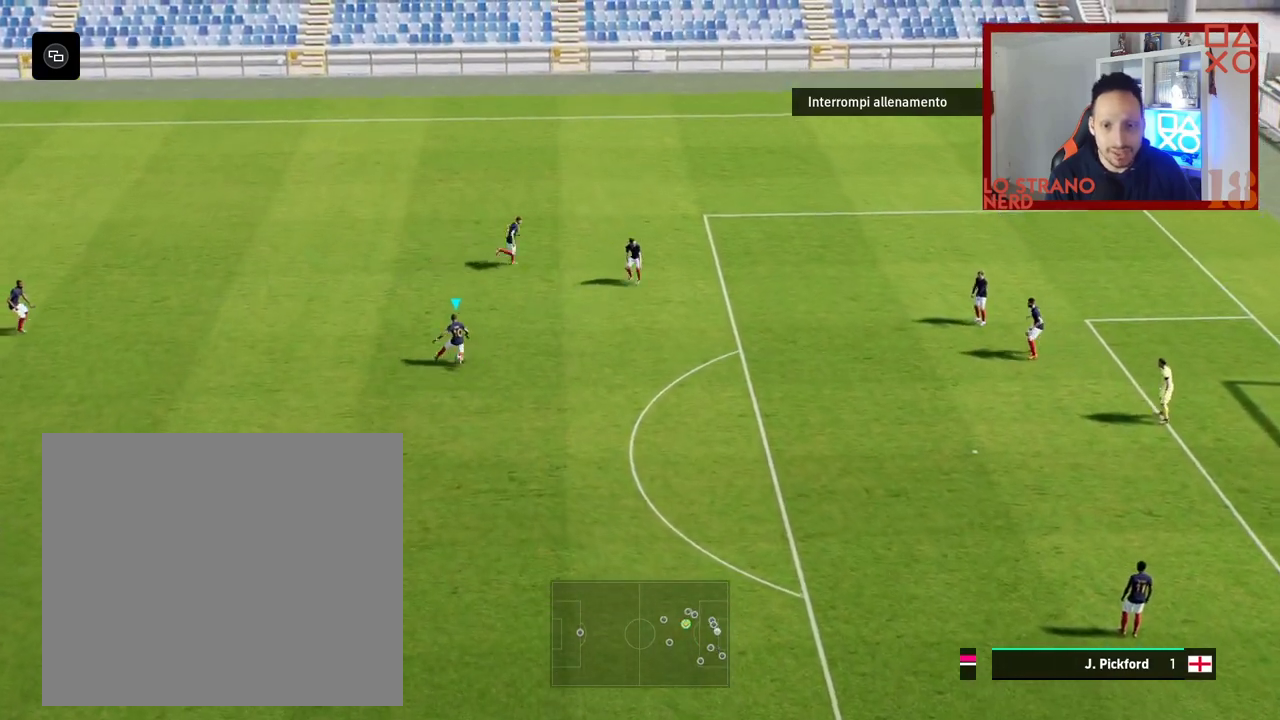
{"buttons": [], "left_stick": "up-right", "right_stick": "center", "events": []}
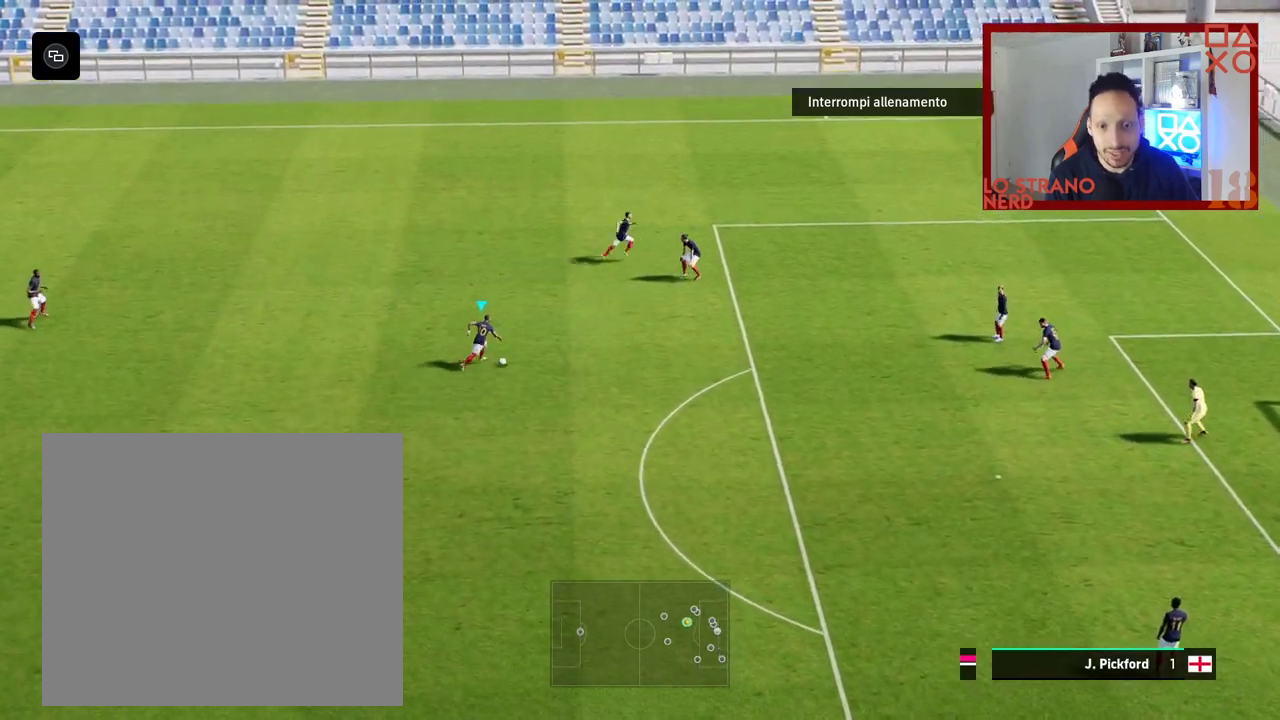
{"buttons": [], "left_stick": "right", "right_stick": "center", "events": [[100, "left_stick", "right"], [250, "left_stick", "down-right"], [383, "left_stick", "right"]]}
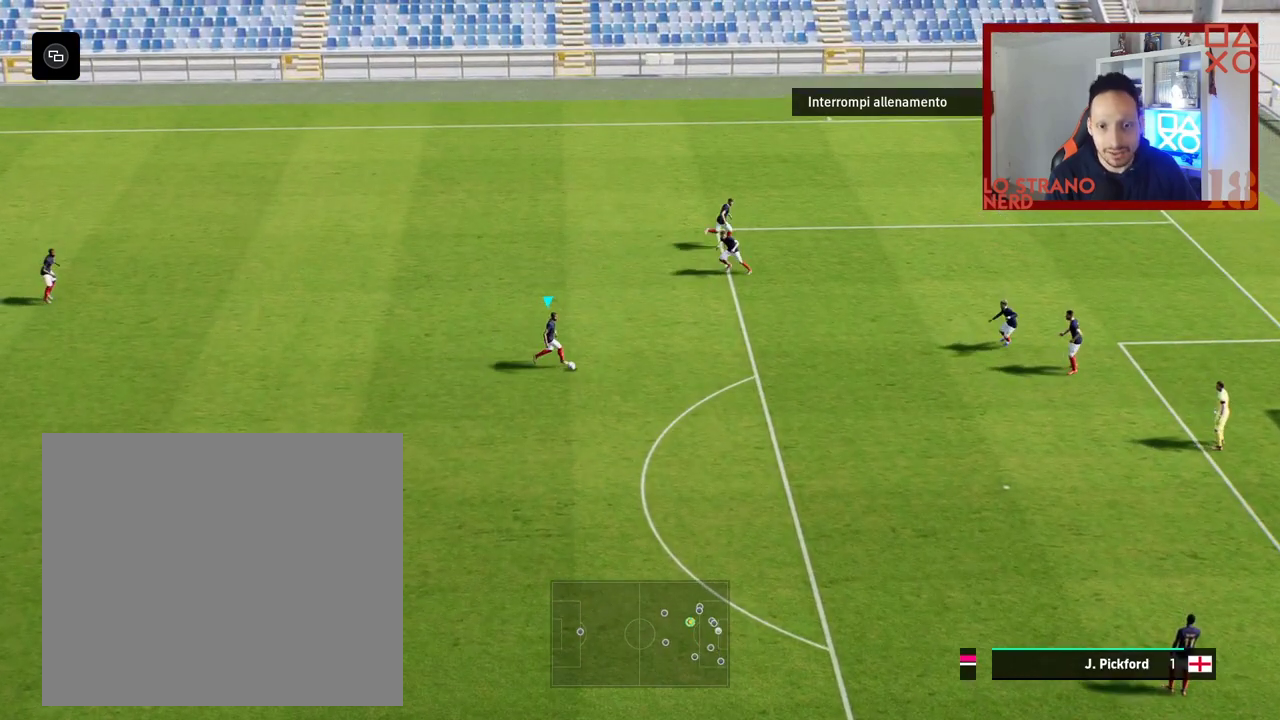
{"buttons": [], "left_stick": "up", "right_stick": "center", "events": [[67, "left_stick", "up"]]}
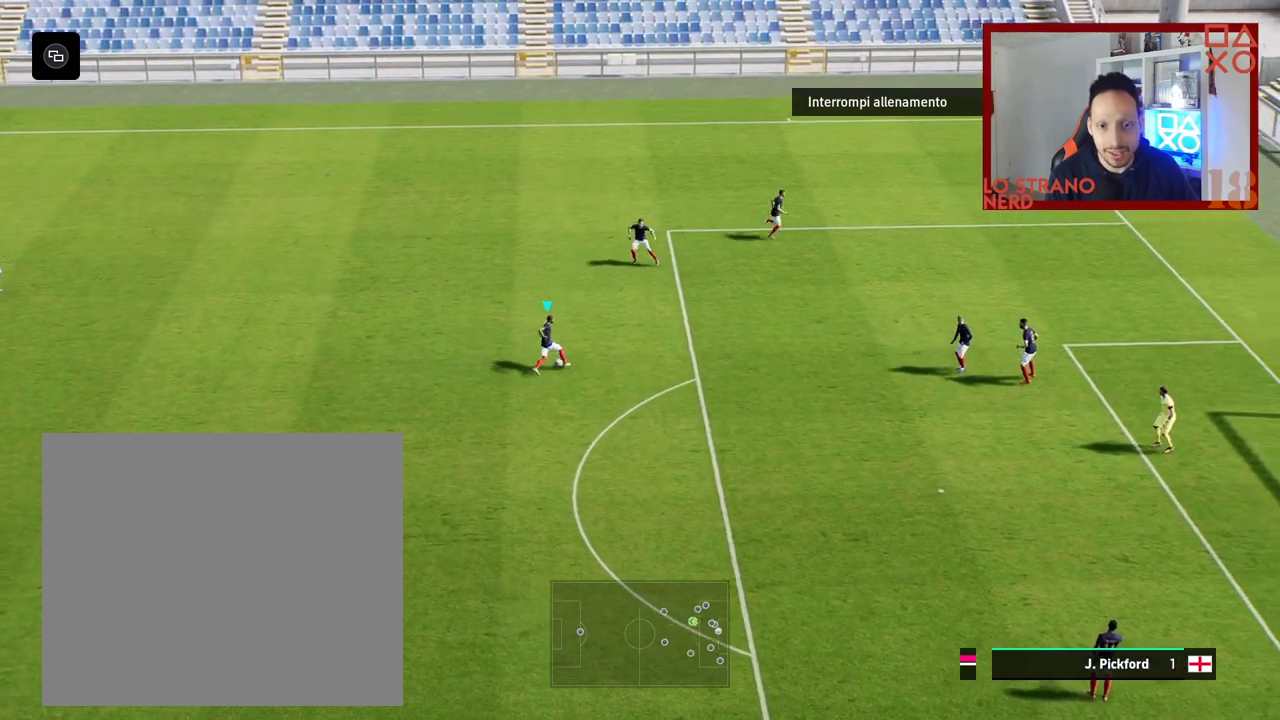
{"buttons": [], "left_stick": "left", "right_stick": "center", "events": [[133, "left_stick", "left"]]}
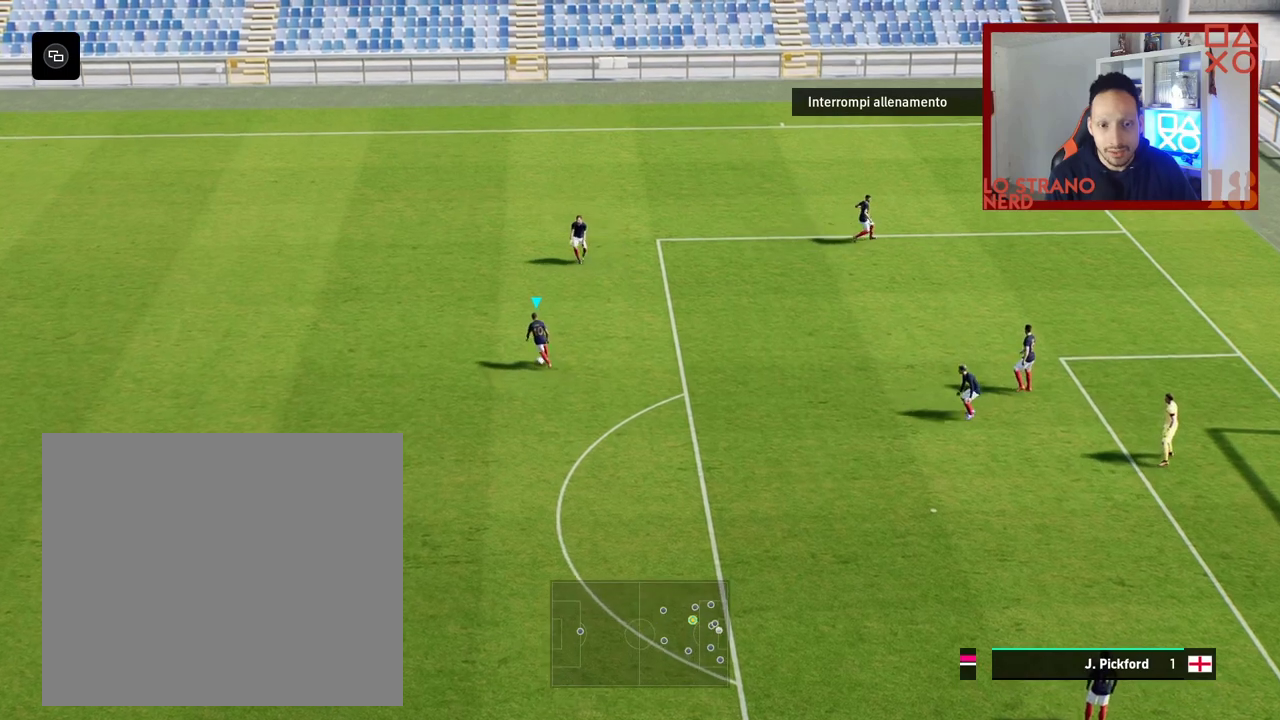
{"buttons": [], "left_stick": "left", "right_stick": "center", "events": []}
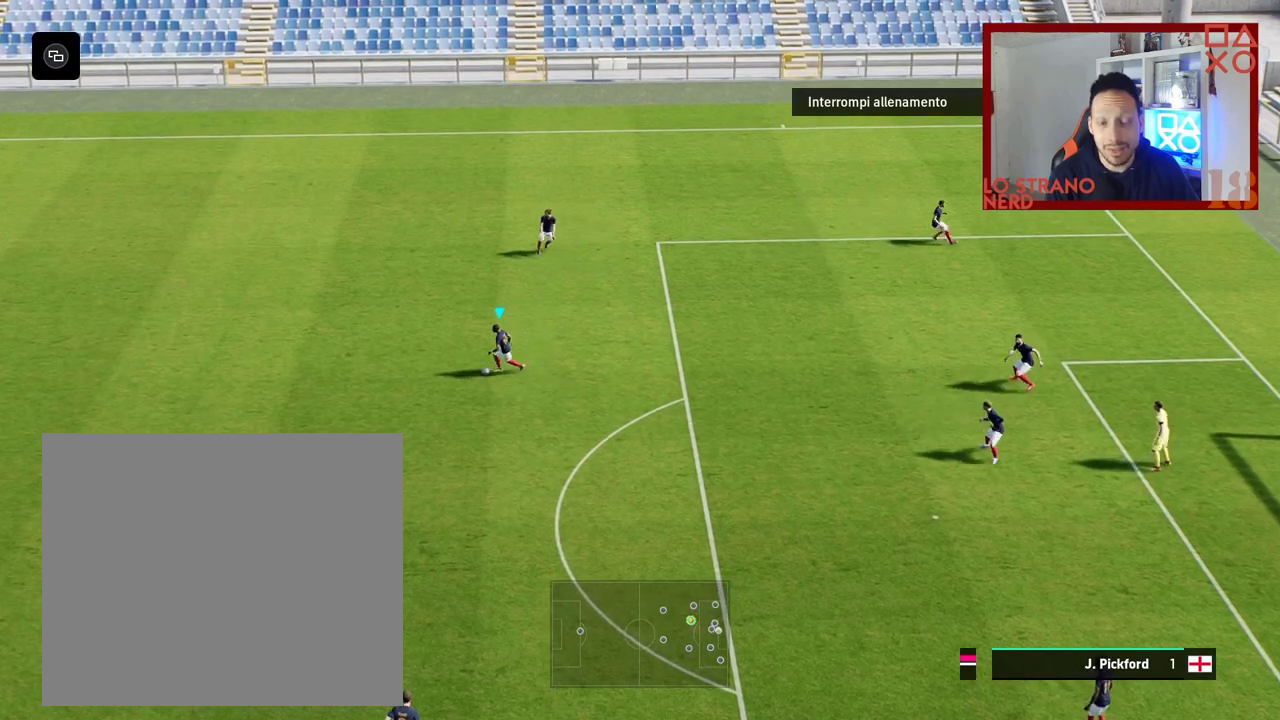
{"buttons": [], "left_stick": "left", "right_stick": "center", "events": []}
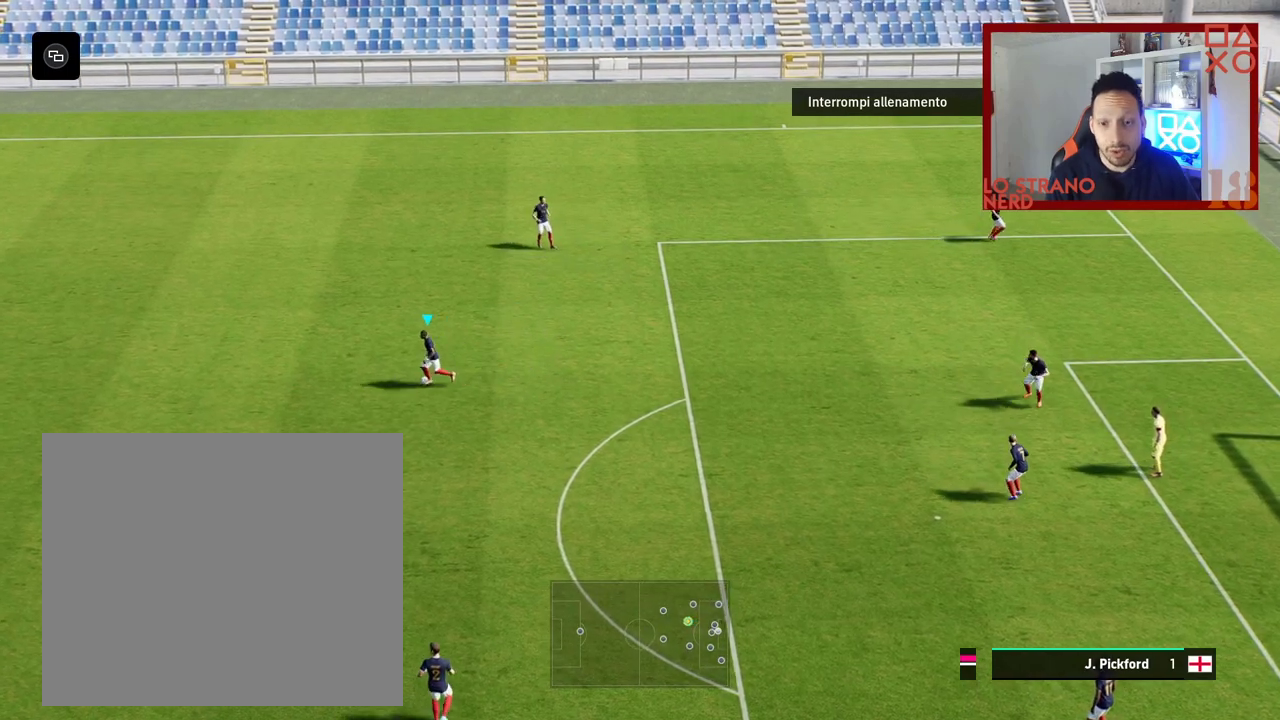
{"buttons": [], "left_stick": "left", "right_stick": "center", "events": []}
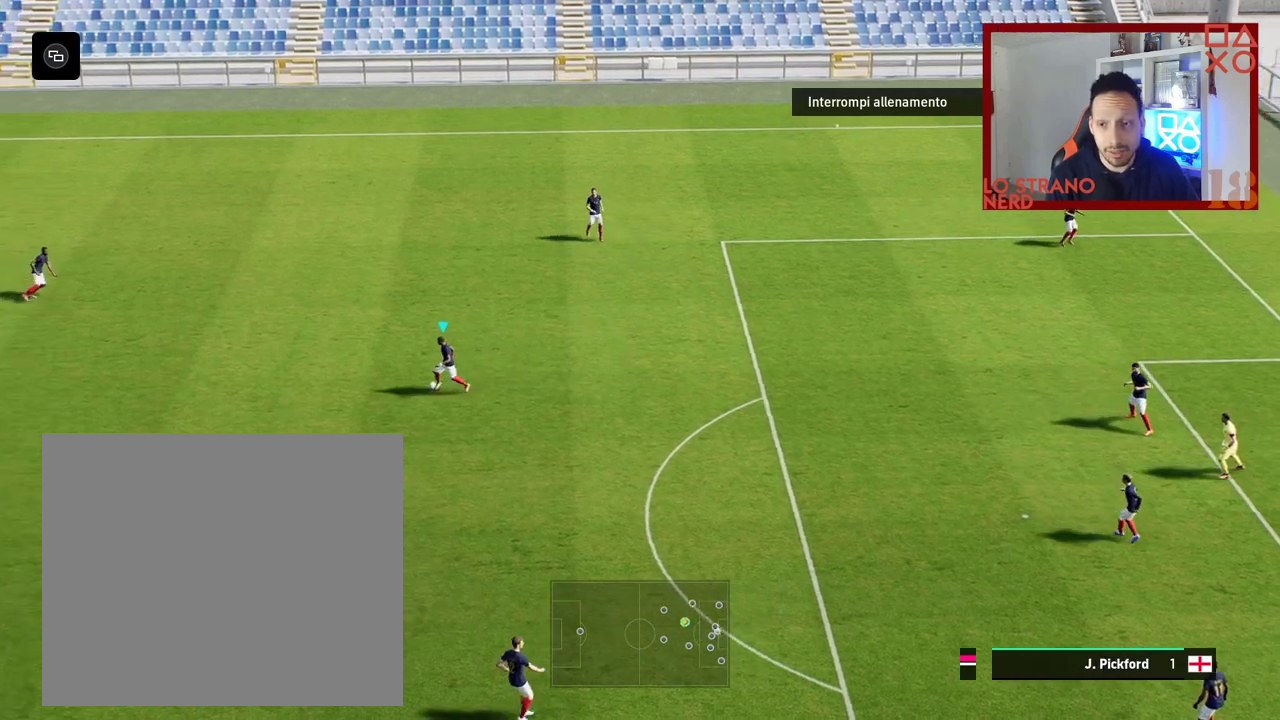
{"buttons": [], "left_stick": "left", "right_stick": "center", "events": [[333, "right_stick", "up-left"], [433, "right_stick", "center"]]}
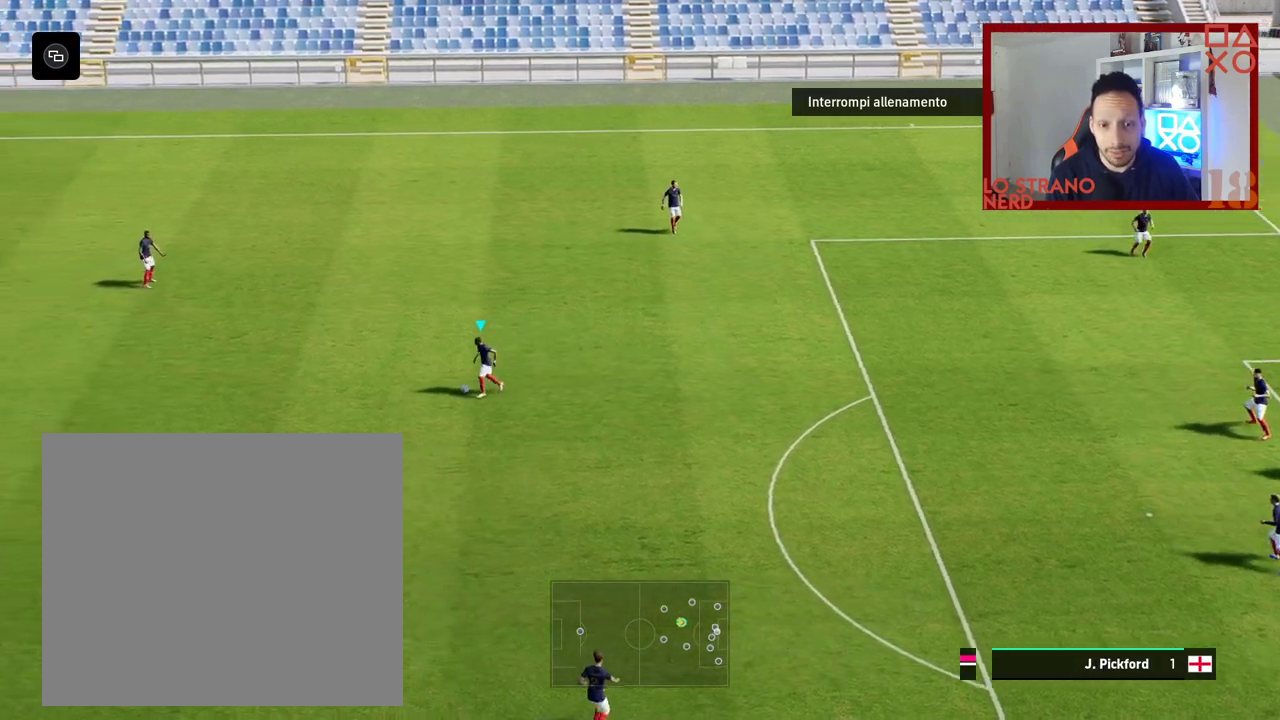
{"buttons": [], "left_stick": "down-left", "right_stick": "center", "events": [[400, "left_stick", "down-left"]]}
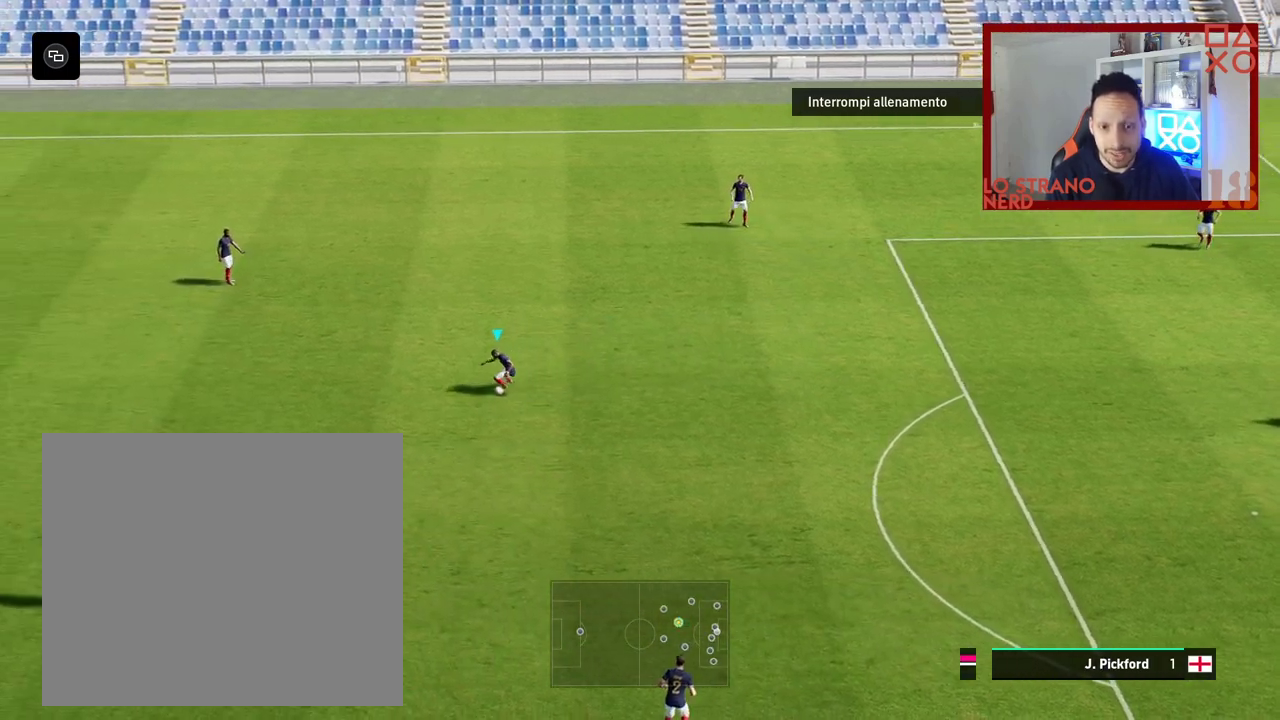
{"buttons": [], "left_stick": "left", "right_stick": "center", "events": [[317, "left_stick", "left"]]}
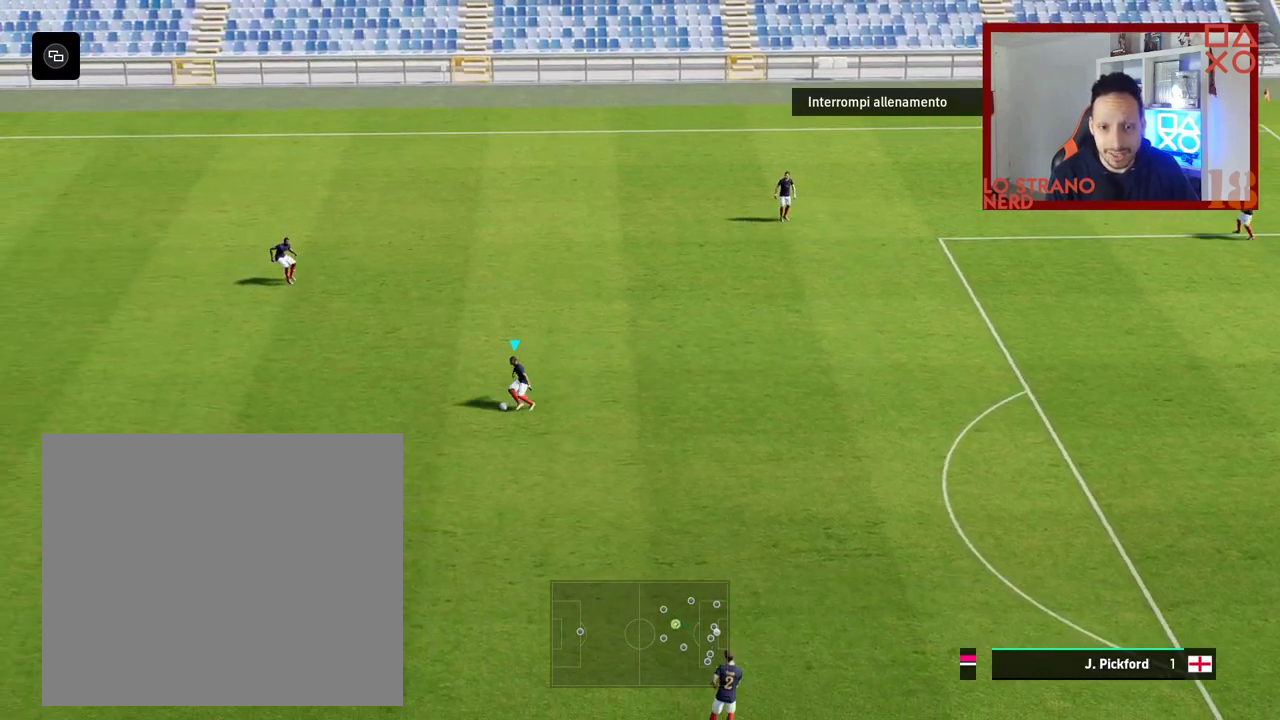
{"buttons": [], "left_stick": "left", "right_stick": "center", "events": []}
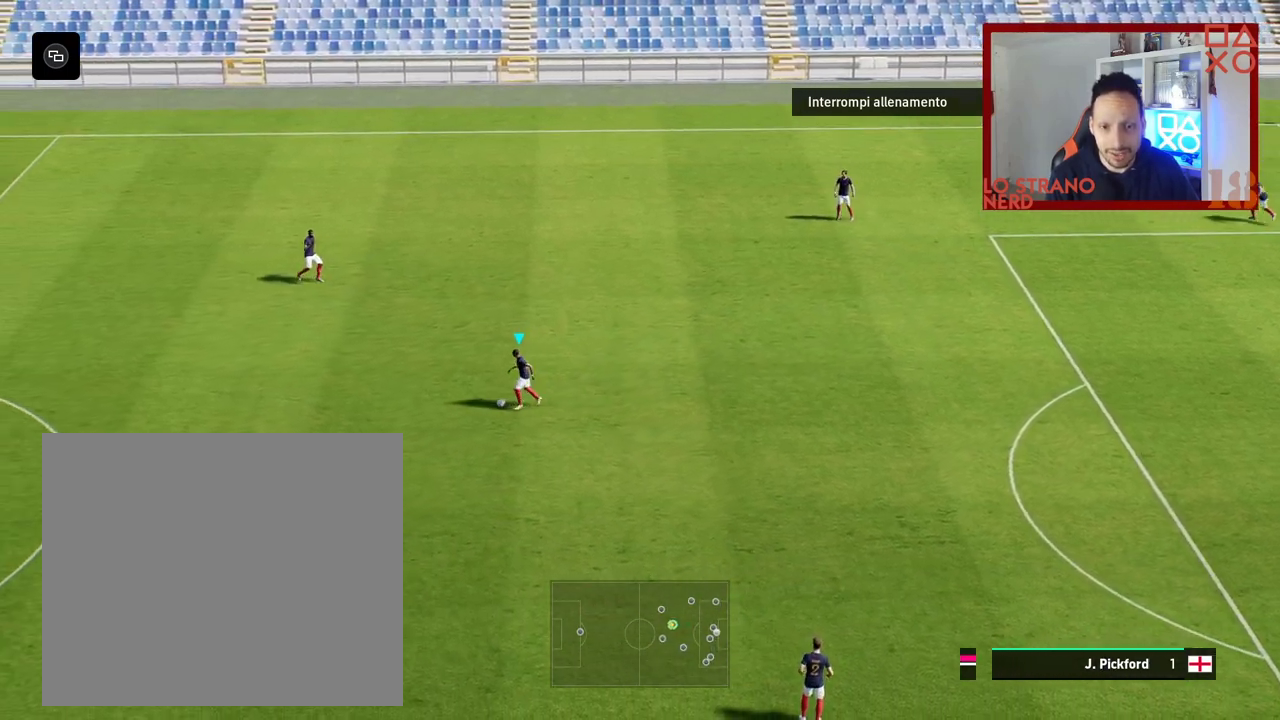
{"buttons": [], "left_stick": "up-left", "right_stick": "center", "events": [[350, "right_stick", "down-left"], [450, "right_stick", "center"], [500, "left_stick", "up-left"]]}
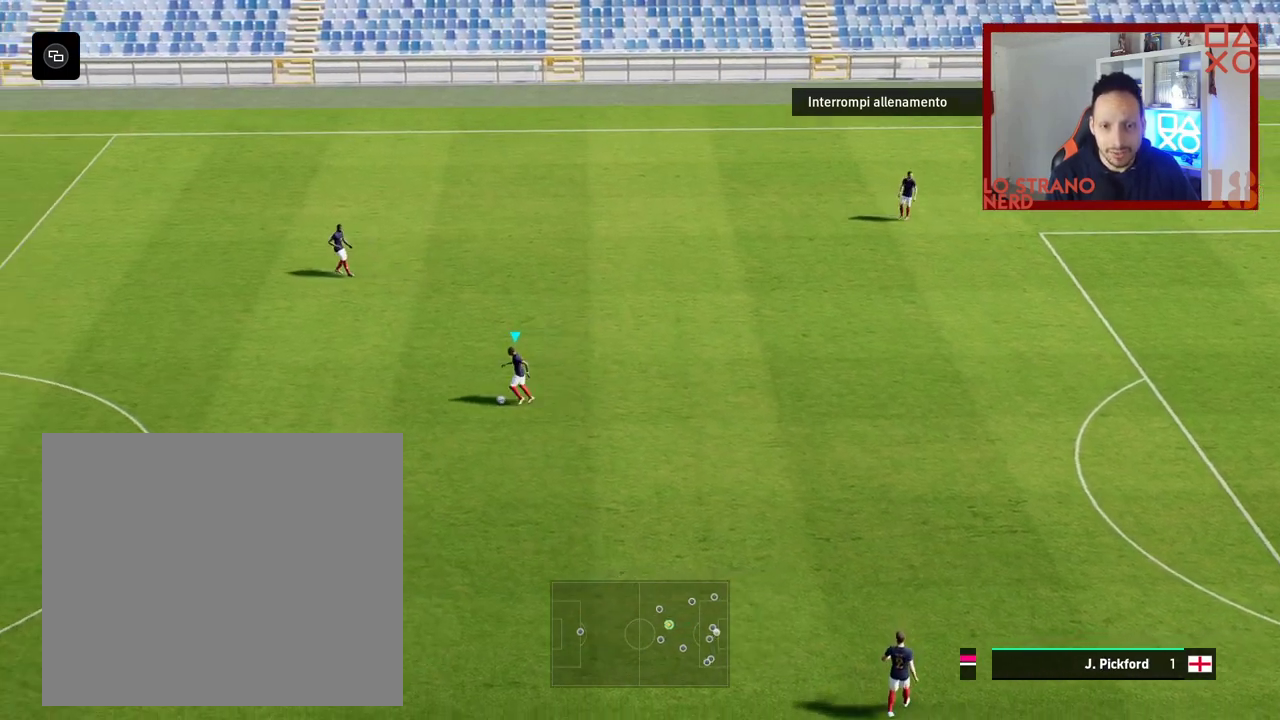
{"buttons": [], "left_stick": "up-left", "right_stick": "center", "events": []}
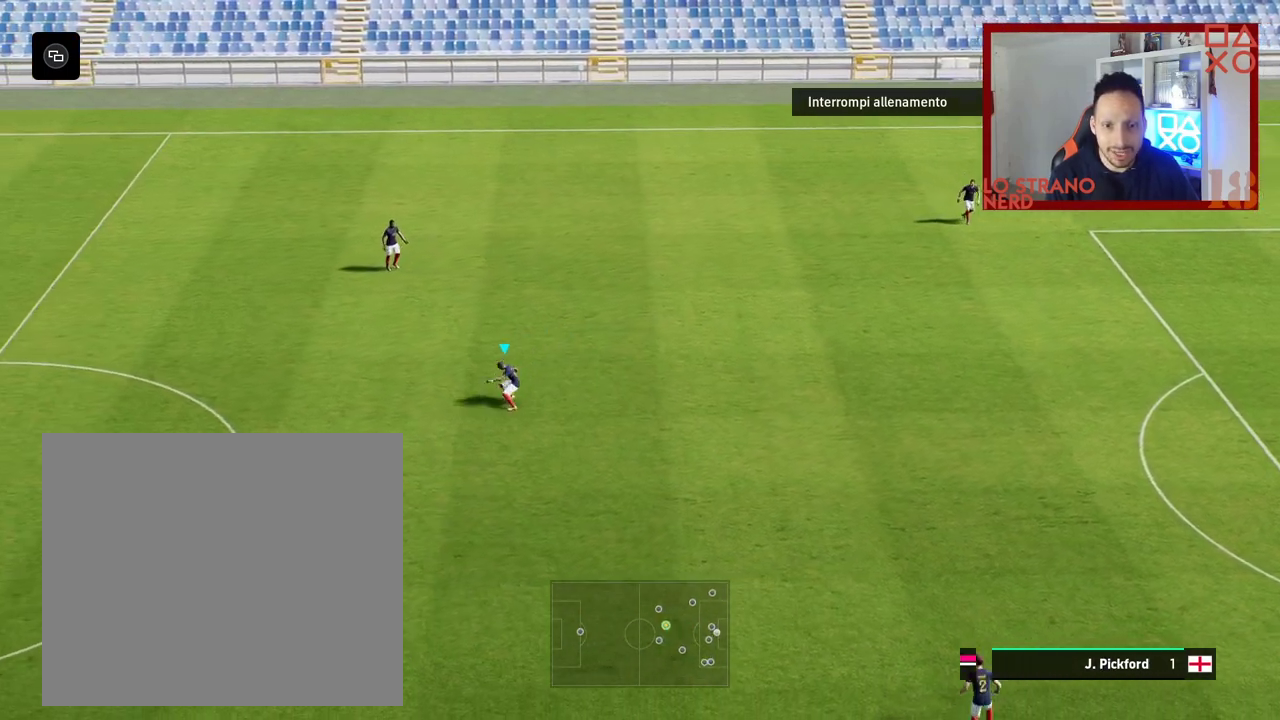
{"buttons": [], "left_stick": "left", "right_stick": "center", "events": [[383, "left_stick", "left"]]}
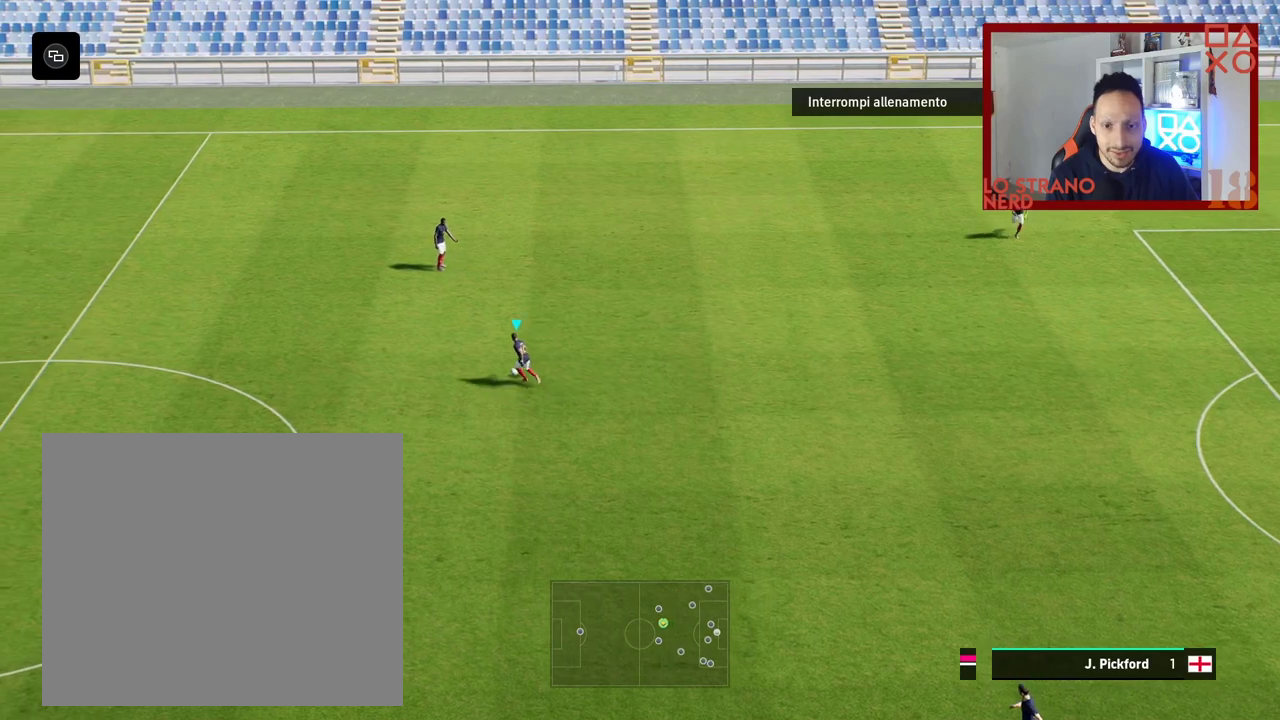
{"buttons": [], "left_stick": "left", "right_stick": "center", "events": []}